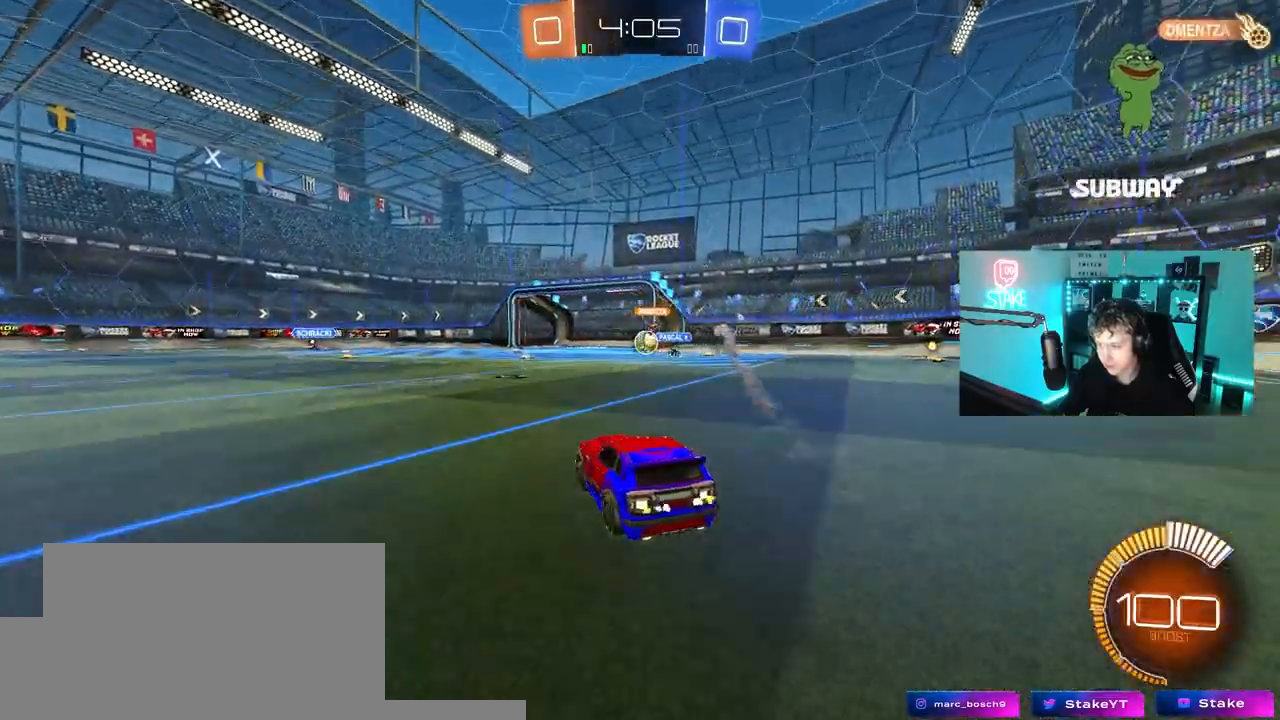
Gameplay with keyboard and mouse; each line is a JSON object with the keys and mouse buttons held at the frame after it. "events" lists presses ("down") and releases ("up") of "1", "2", "3", "4", "5", "a", "alt", "c", "caps_lock", "ctrl", "d", "e", "f", "g", "q", "r", "s", "shift", "space", "t", "tab", "v", "w", "x", "z", "mouse_left", "mouse_wheel" and "mouse_right" between this image and that frame as [ms after this image, input, new state], when the widget could be followed in between. "mouse_left", "mouse_wheel", "mouse_right" = the "left", "wheel", "right" buttons of the "mouse" list. No other keys are recorded. "wheel" means that the mouse wheel is clicked or scrolled. "mouse_move" is the direction in which the mouse moves at that frame (one of eight, or "still"), when it could be read.
{"keys": ["a", "w"], "mouse": ["left", "right"], "mouse_move": "still", "events": [[267, "a", "up"], [417, "a", "down"], [500, "mouse_left", "down"], [500, "mouse_right", "down"]]}
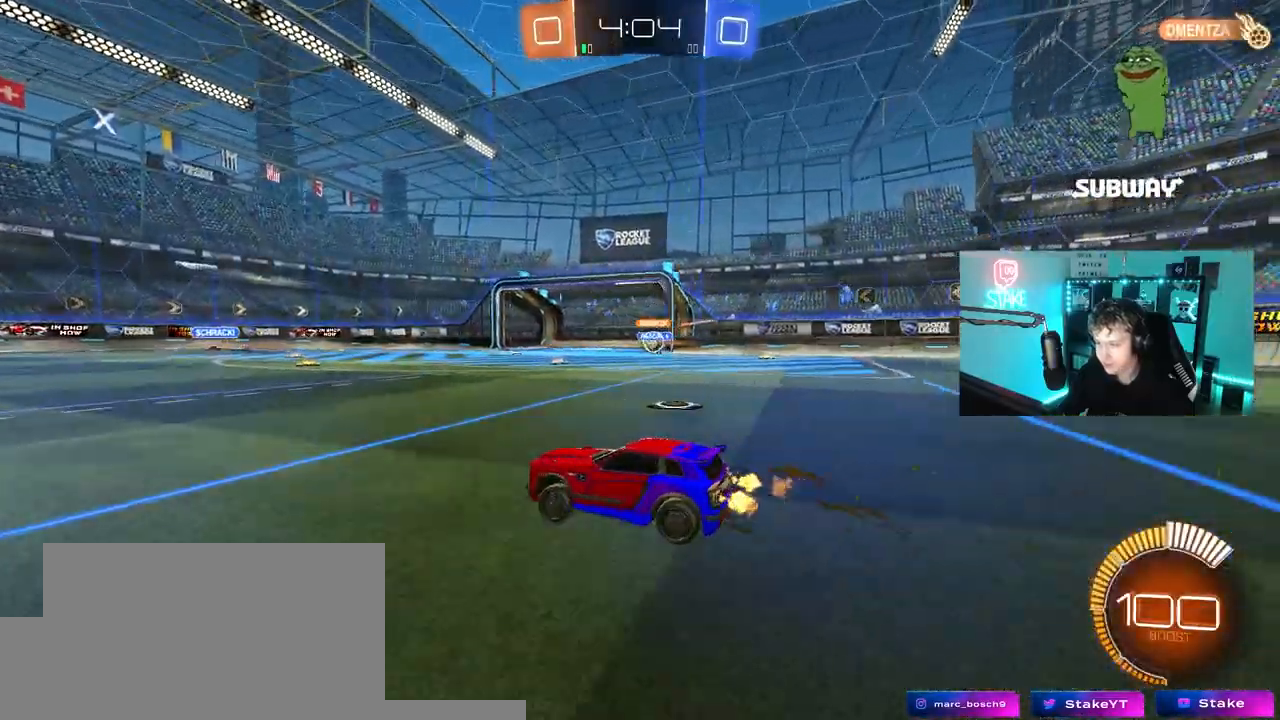
{"keys": ["a", "s", "shift"], "mouse": ["left"], "mouse_move": "still", "events": [[50, "shift", "down"], [100, "mouse_right", "up"], [133, "mouse_right", "down"], [233, "s", "down"], [233, "w", "up"], [283, "space", "down"], [383, "mouse_right", "up"], [467, "space", "up"]]}
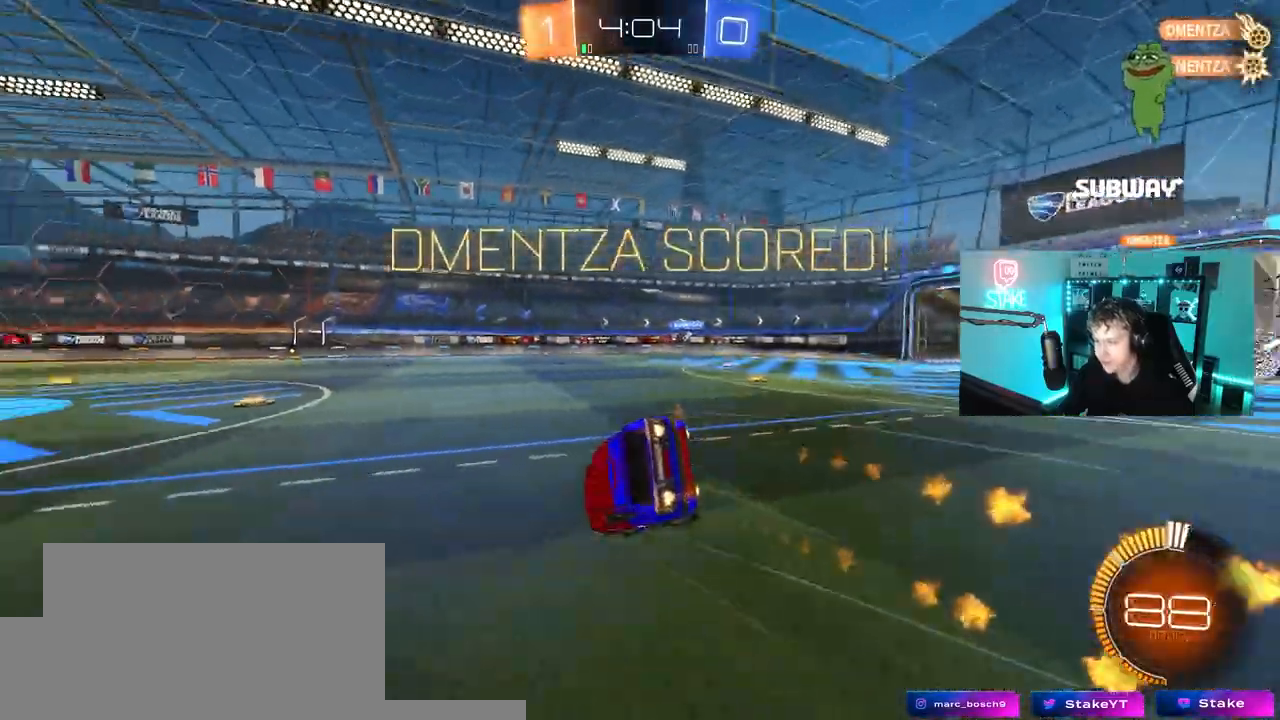
{"keys": ["a", "s", "shift"], "mouse": ["left"], "mouse_move": "still", "events": []}
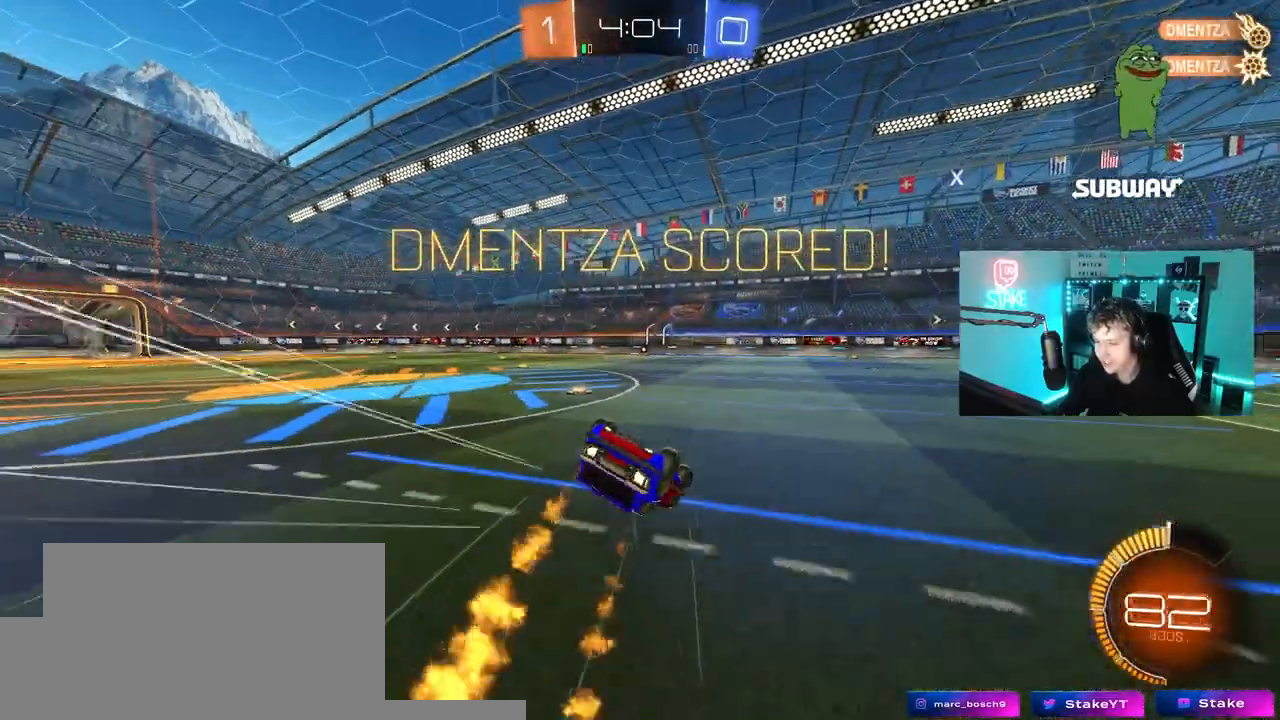
{"keys": ["a", "shift"], "mouse": ["left"], "mouse_move": "still", "events": [[83, "s", "up"], [167, "s", "down"], [500, "s", "up"]]}
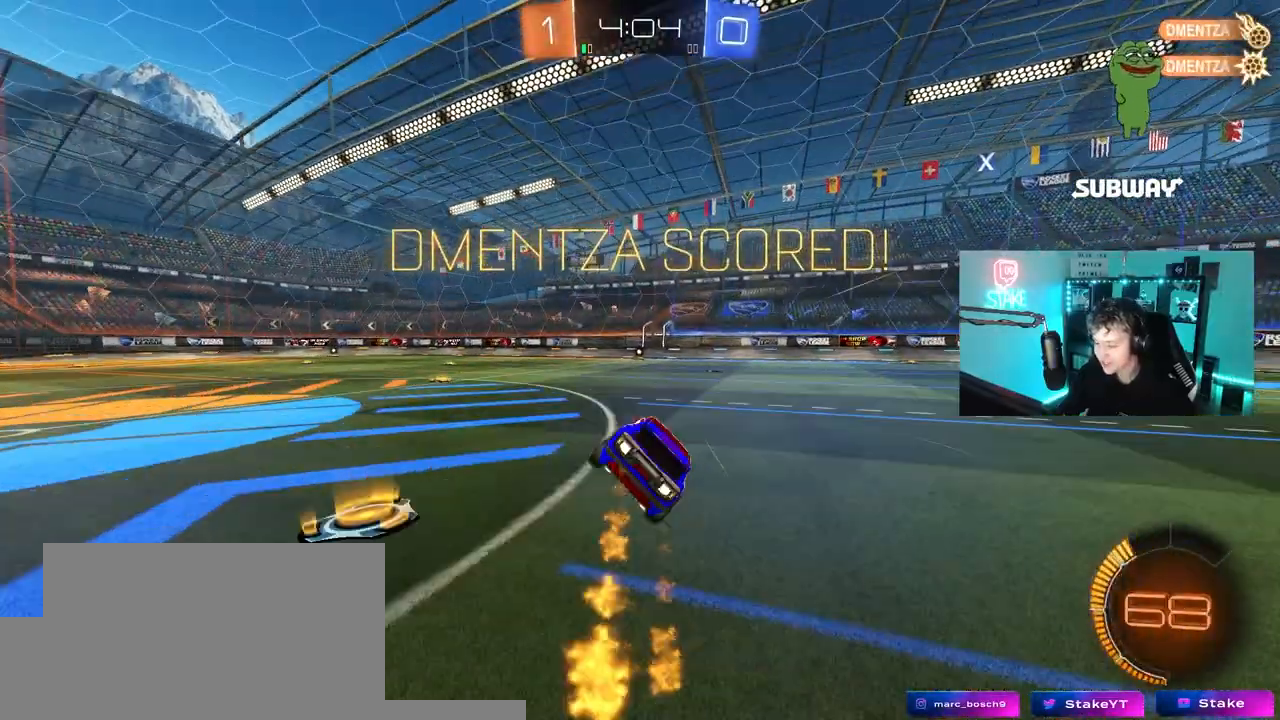
{"keys": ["d", "w"], "mouse": [], "mouse_move": "still", "events": [[50, "a", "up"], [50, "shift", "up"], [183, "a", "down"], [183, "mouse_left", "up"], [383, "mouse_right", "down"], [417, "a", "up"], [417, "mouse_right", "up"], [467, "d", "down"], [467, "w", "down"]]}
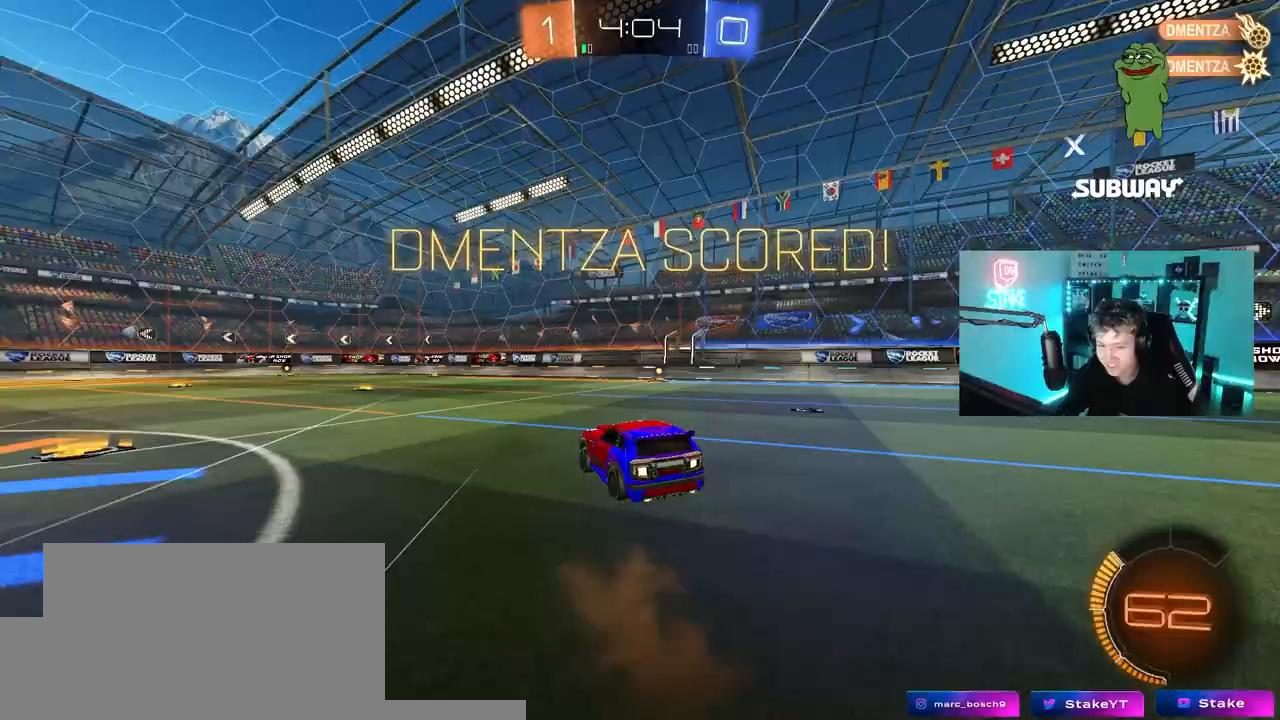
{"keys": ["d", "shift"], "mouse": [], "mouse_move": "still", "events": [[17, "mouse_right", "down"], [17, "shift", "down"], [117, "s", "down"], [117, "w", "up"], [200, "mouse_right", "up"], [483, "s", "up"]]}
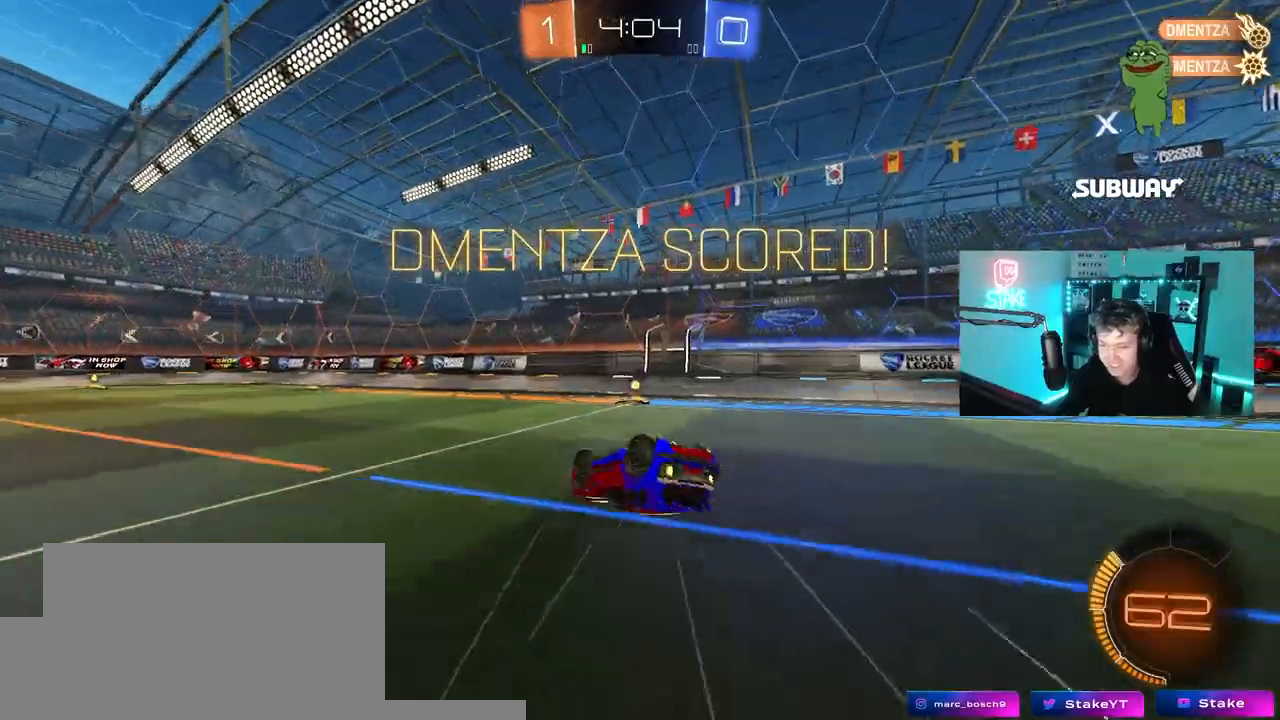
{"keys": ["a"], "mouse": [], "mouse_move": "still", "events": [[117, "mouse_left", "down"], [117, "s", "down"], [317, "shift", "up"], [400, "d", "up"], [400, "s", "up"], [500, "a", "down"], [500, "mouse_left", "up"]]}
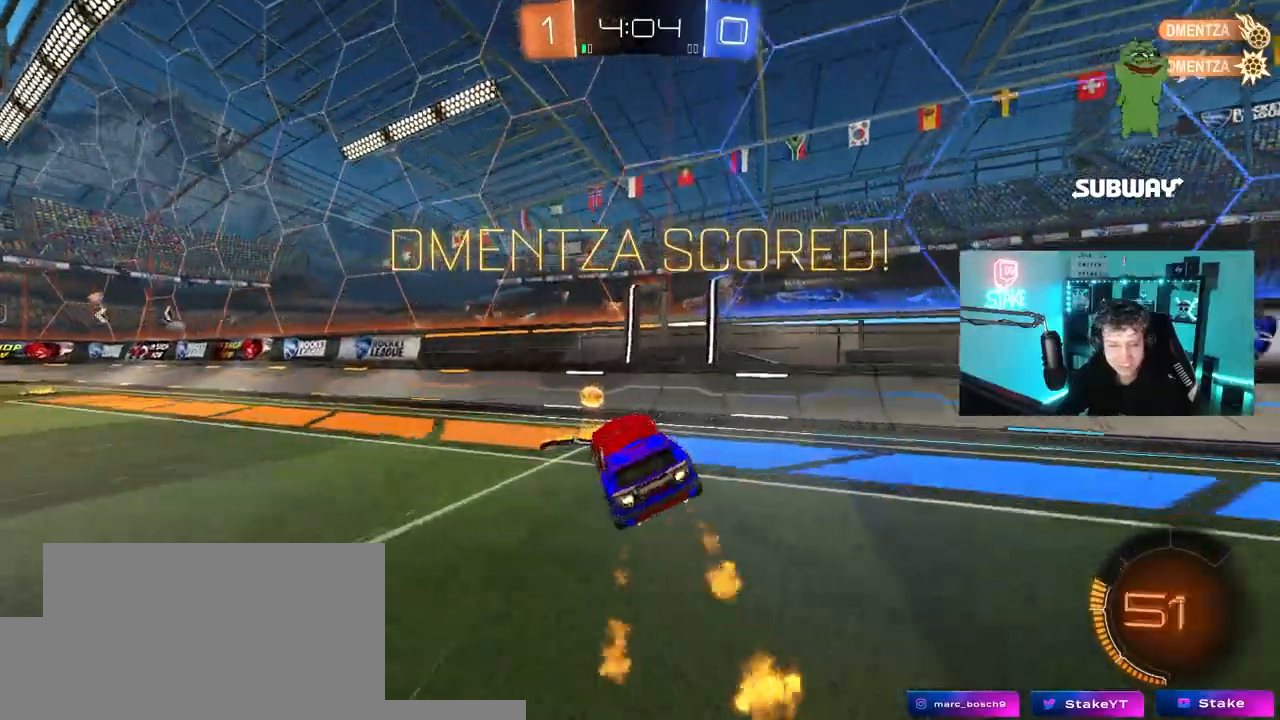
{"keys": ["a", "w"], "mouse": [], "mouse_move": "still", "events": [[100, "w", "down"], [283, "a", "up"], [417, "a", "down"]]}
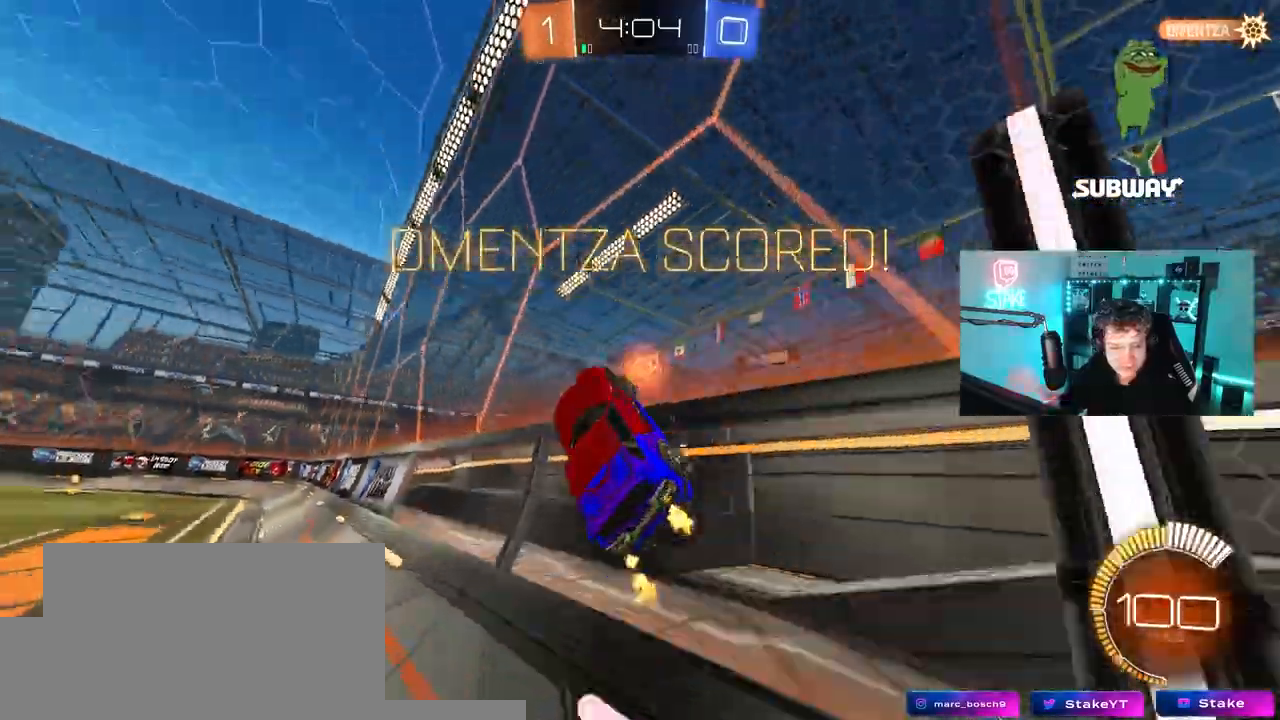
{"keys": [], "mouse": [], "mouse_move": "still", "events": [[433, "a", "up"], [433, "w", "up"]]}
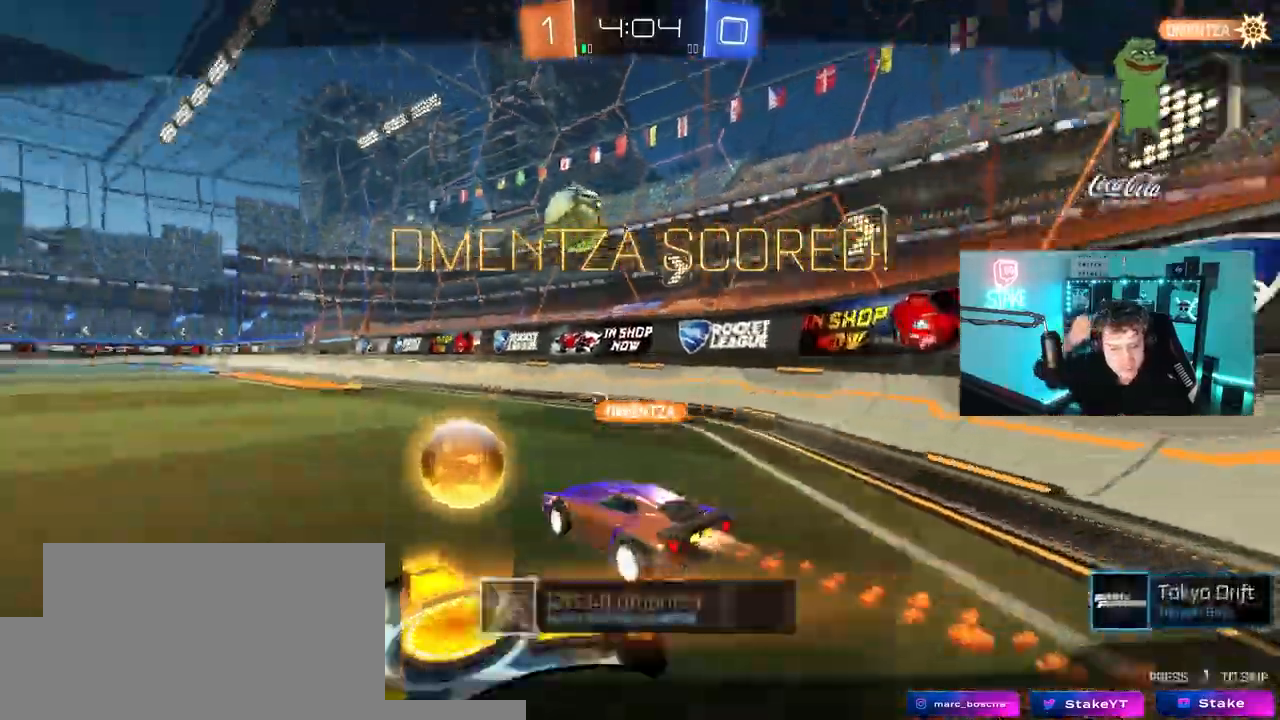
{"keys": [], "mouse": [], "mouse_move": "still", "events": []}
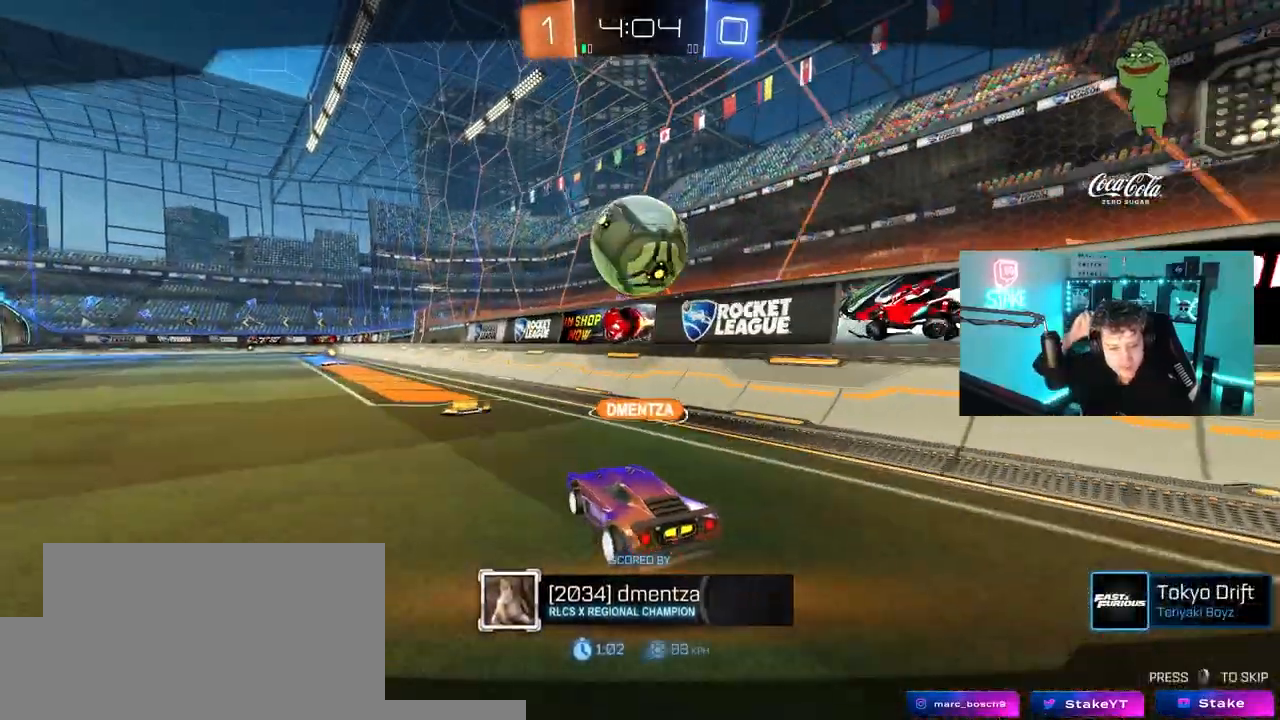
{"keys": [], "mouse": [], "mouse_move": "still", "events": []}
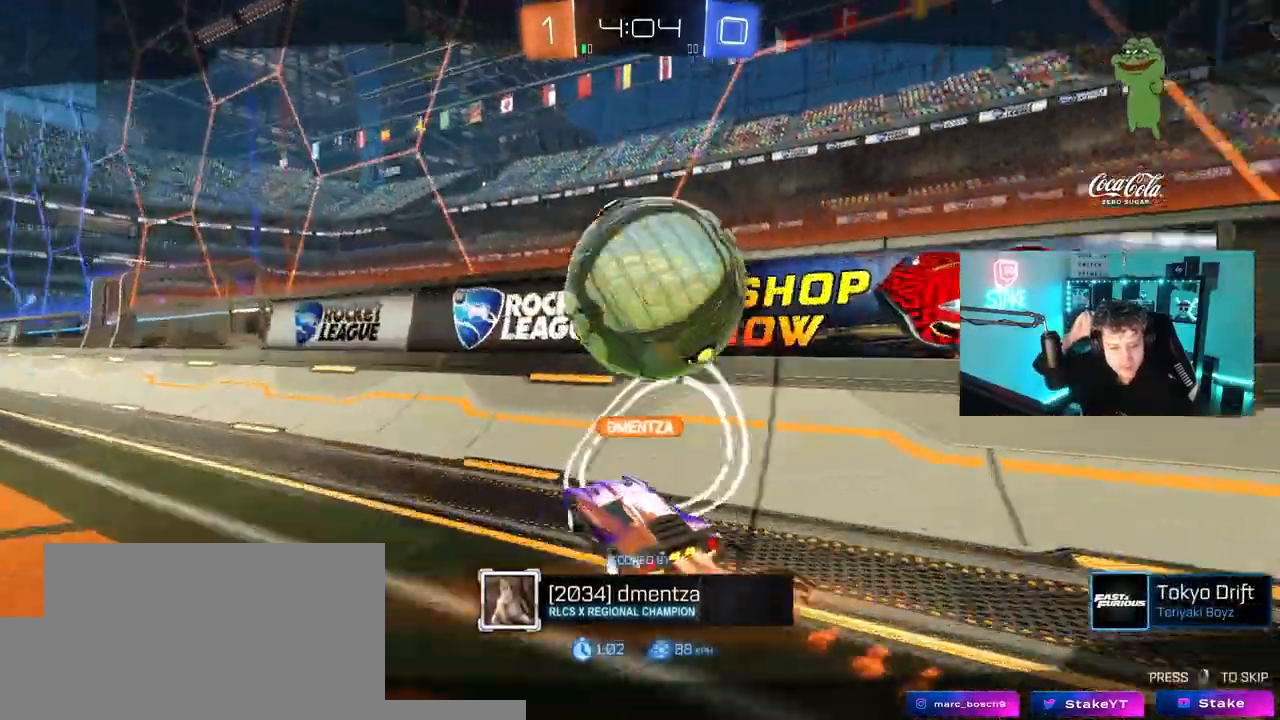
{"keys": [], "mouse": [], "mouse_move": "still", "events": []}
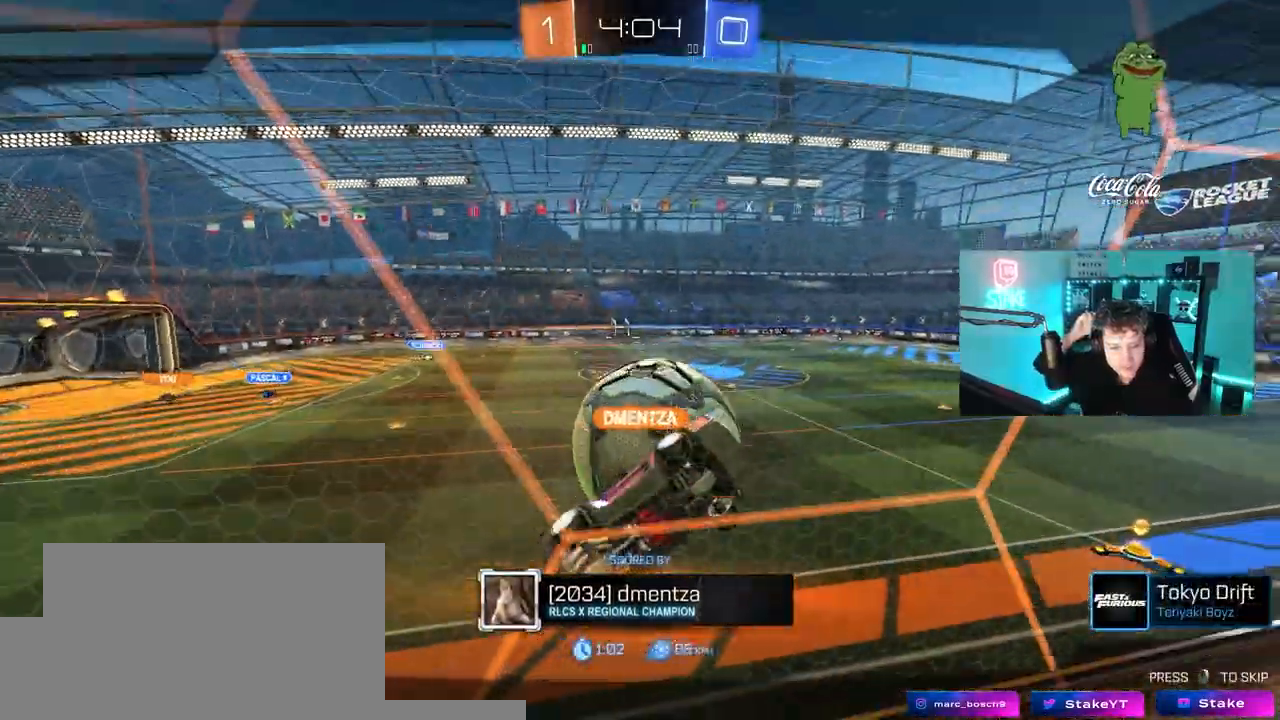
{"keys": [], "mouse": [], "mouse_move": "still", "events": []}
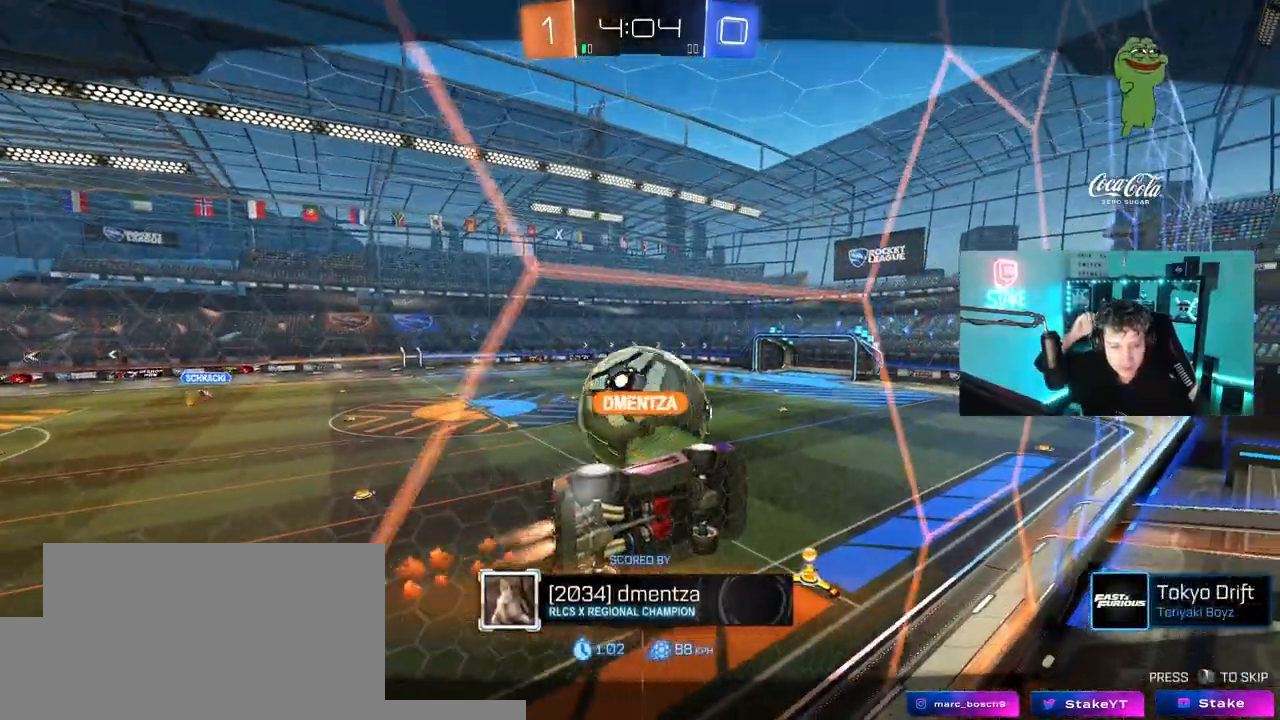
{"keys": [], "mouse": [], "mouse_move": "still", "events": []}
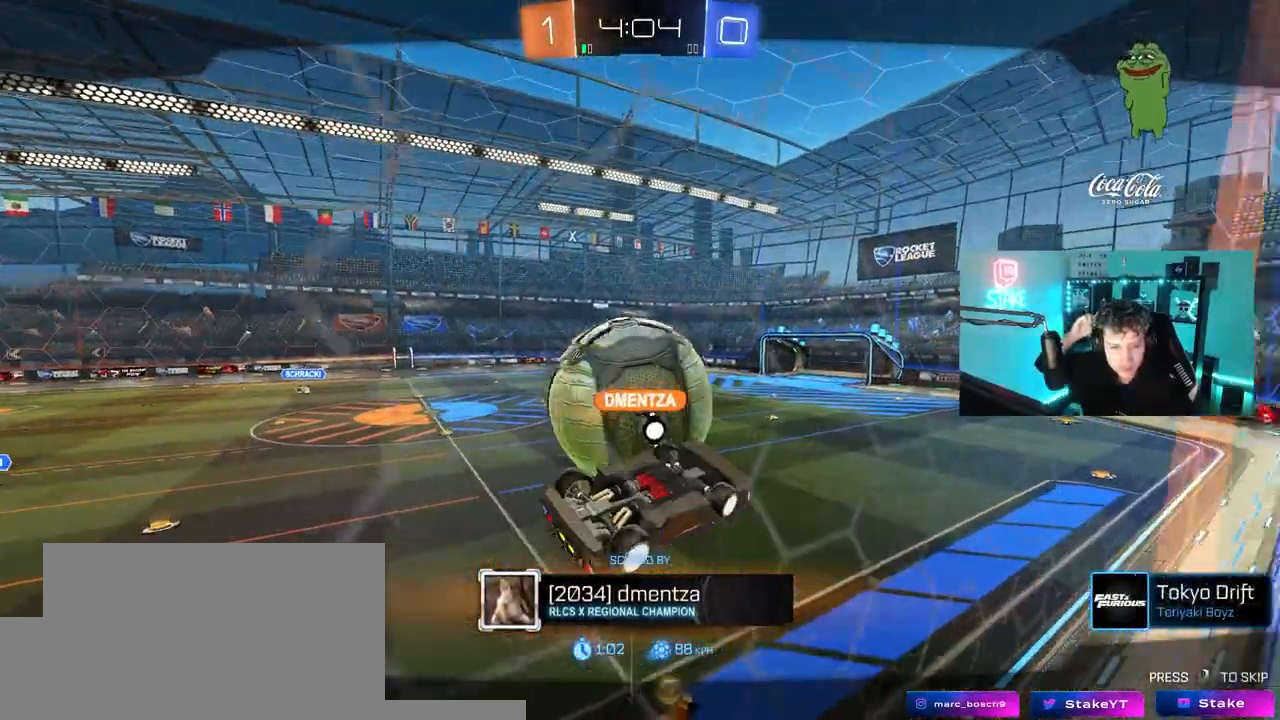
{"keys": [], "mouse": [], "mouse_move": "still", "events": []}
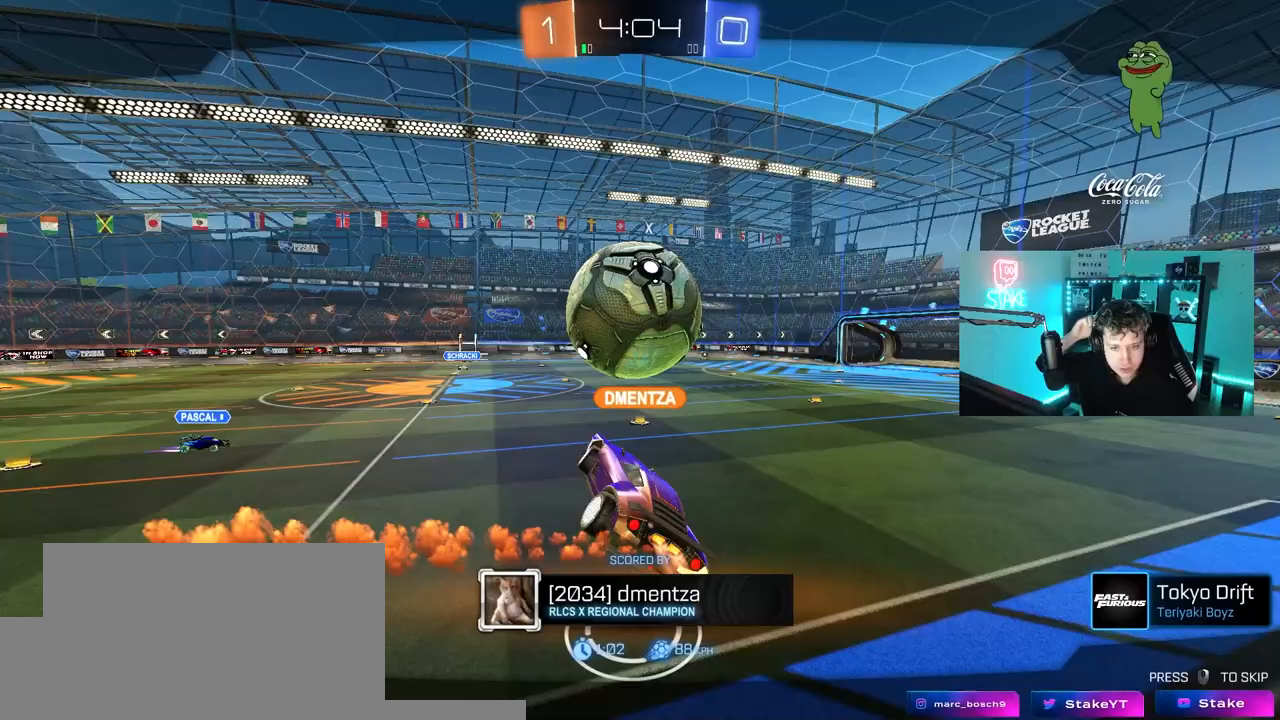
{"keys": [], "mouse": [], "mouse_move": "still", "events": []}
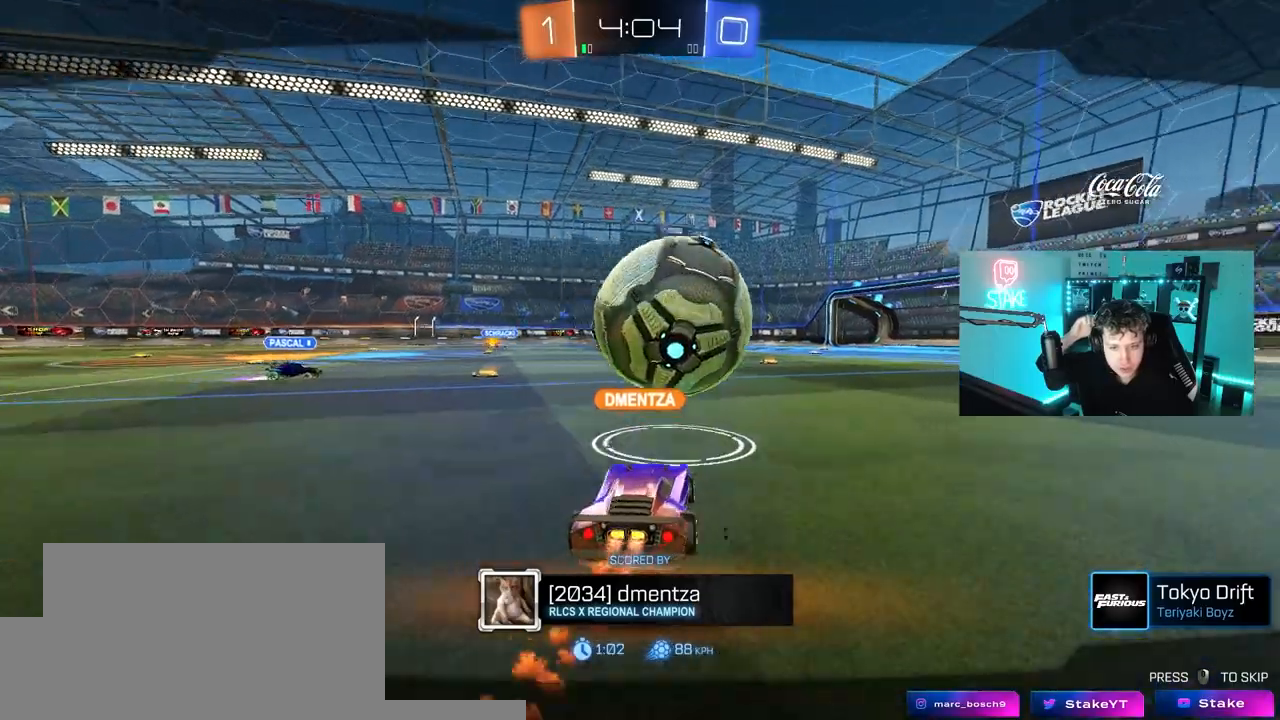
{"keys": [], "mouse": [], "mouse_move": "still", "events": []}
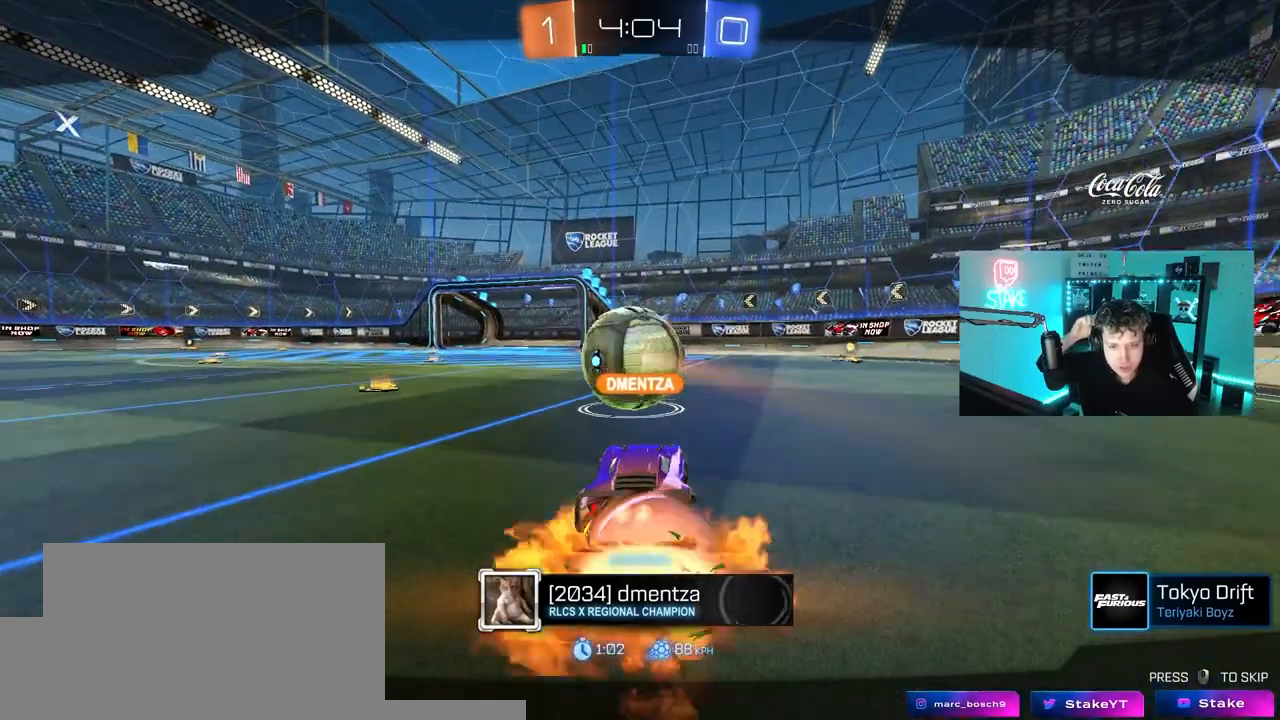
{"keys": [], "mouse": [], "mouse_move": "still", "events": []}
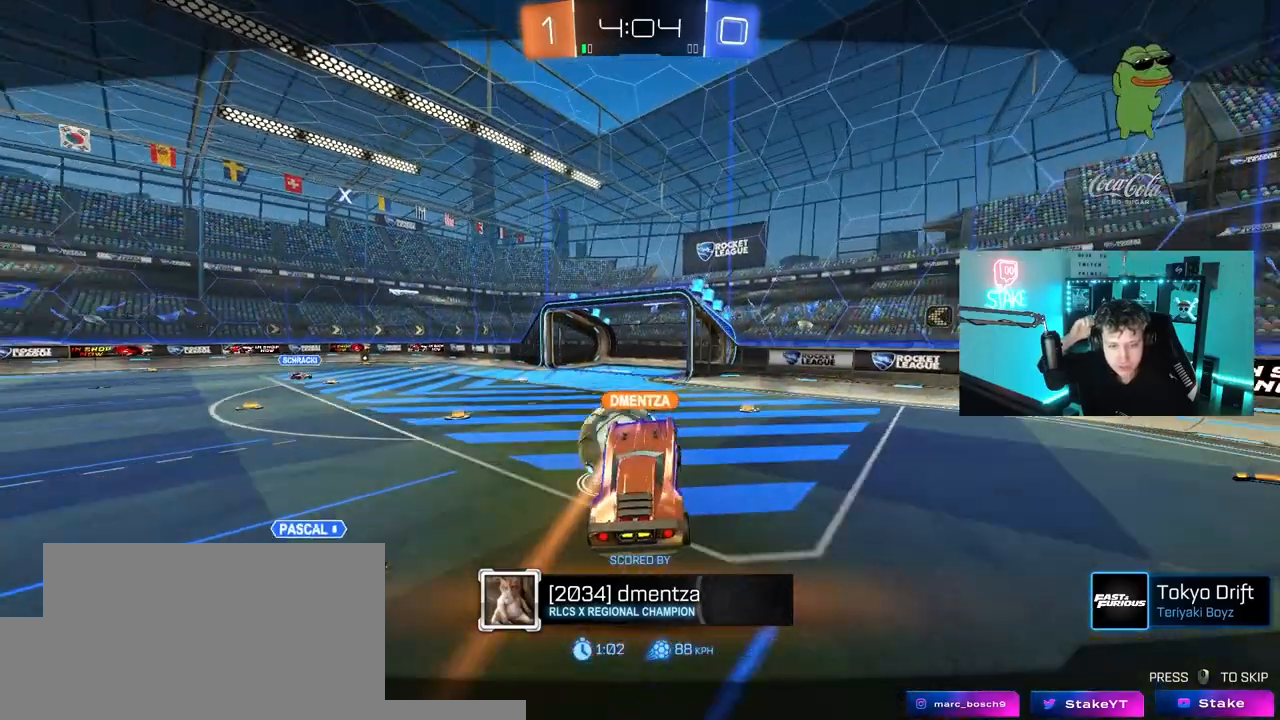
{"keys": [], "mouse": [], "mouse_move": "still", "events": []}
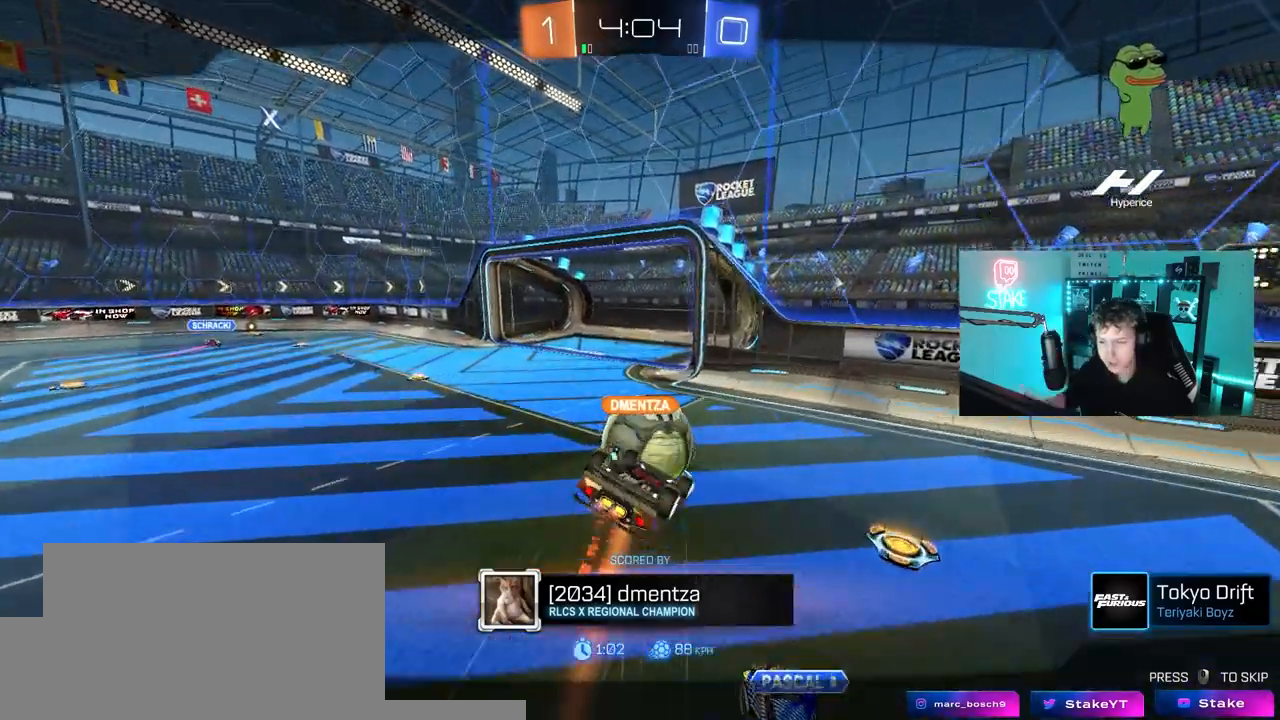
{"keys": [], "mouse": [], "mouse_move": "up-right", "events": [[283, "mouse_right", "down"], [467, "mouse_right", "up"]]}
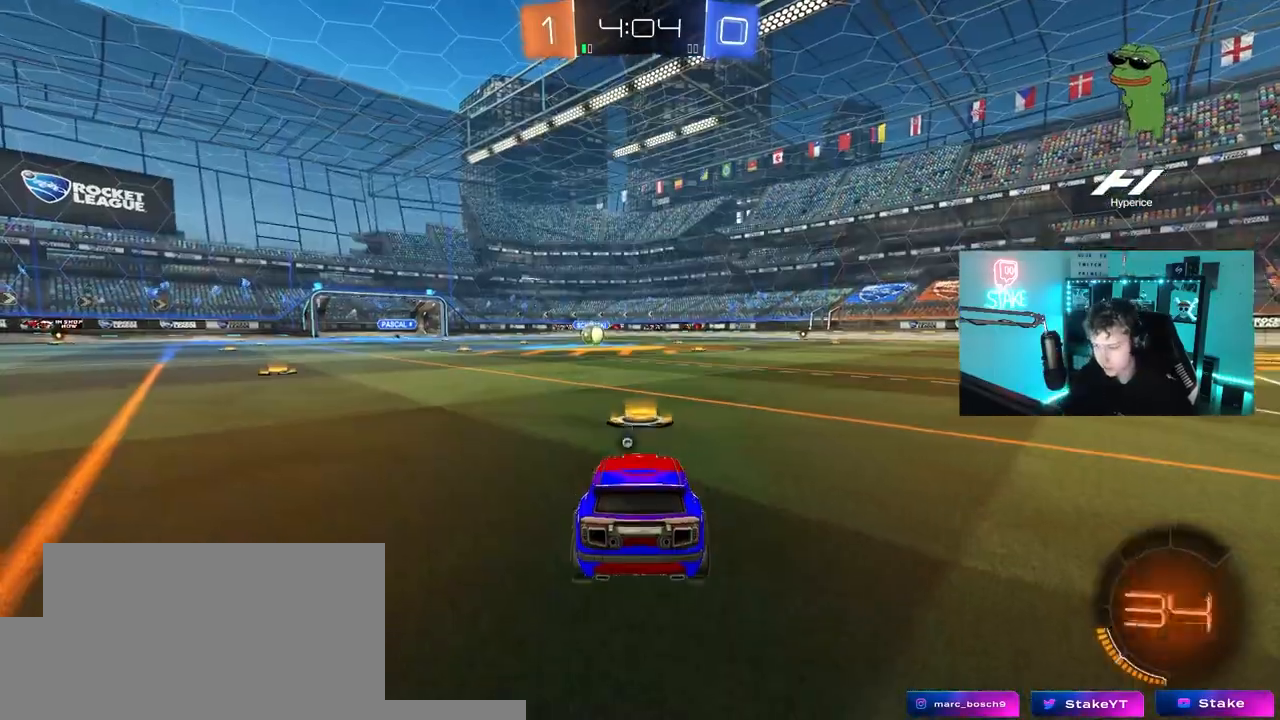
{"keys": ["tab"], "mouse": [], "mouse_move": "up-left", "events": [[17, "mouse_right", "down"], [200, "mouse_right", "up"], [250, "tab", "down"], [300, "mouse_right", "down"], [400, "mouse_right", "up"]]}
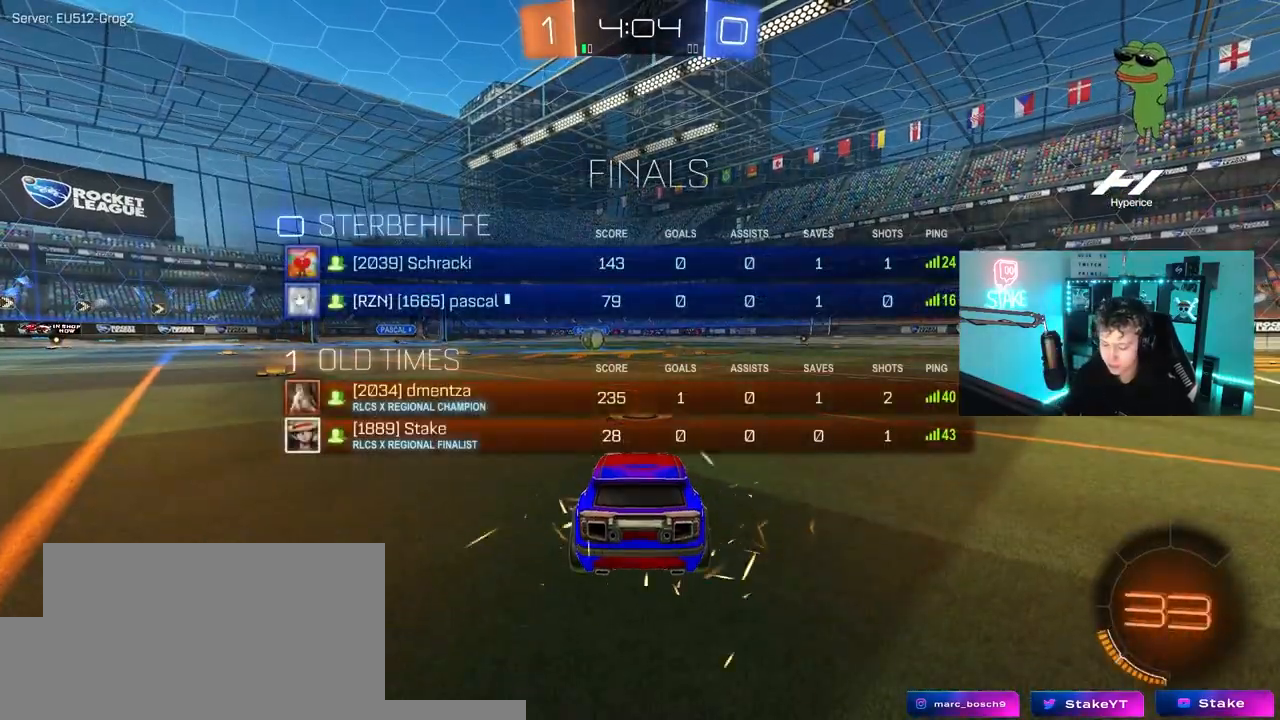
{"keys": [], "mouse": [], "mouse_move": "still", "events": [[267, "tab", "up"]]}
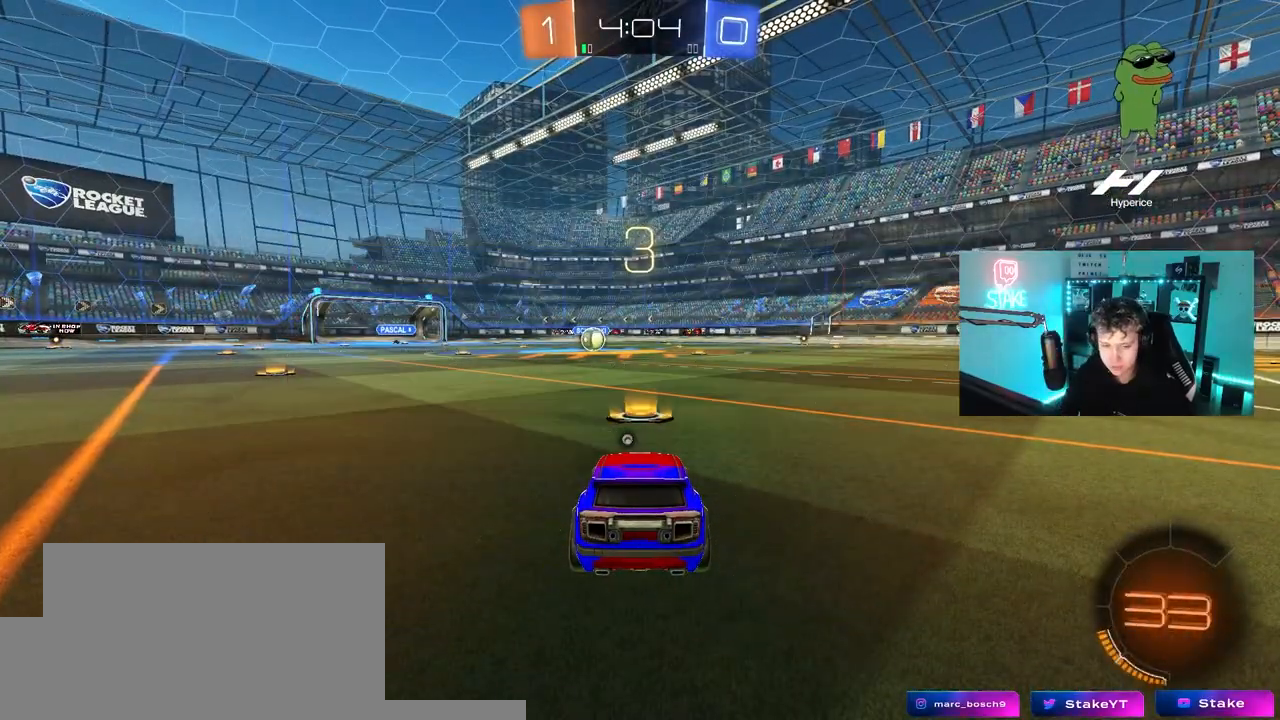
{"keys": [], "mouse": [], "mouse_move": "still", "events": []}
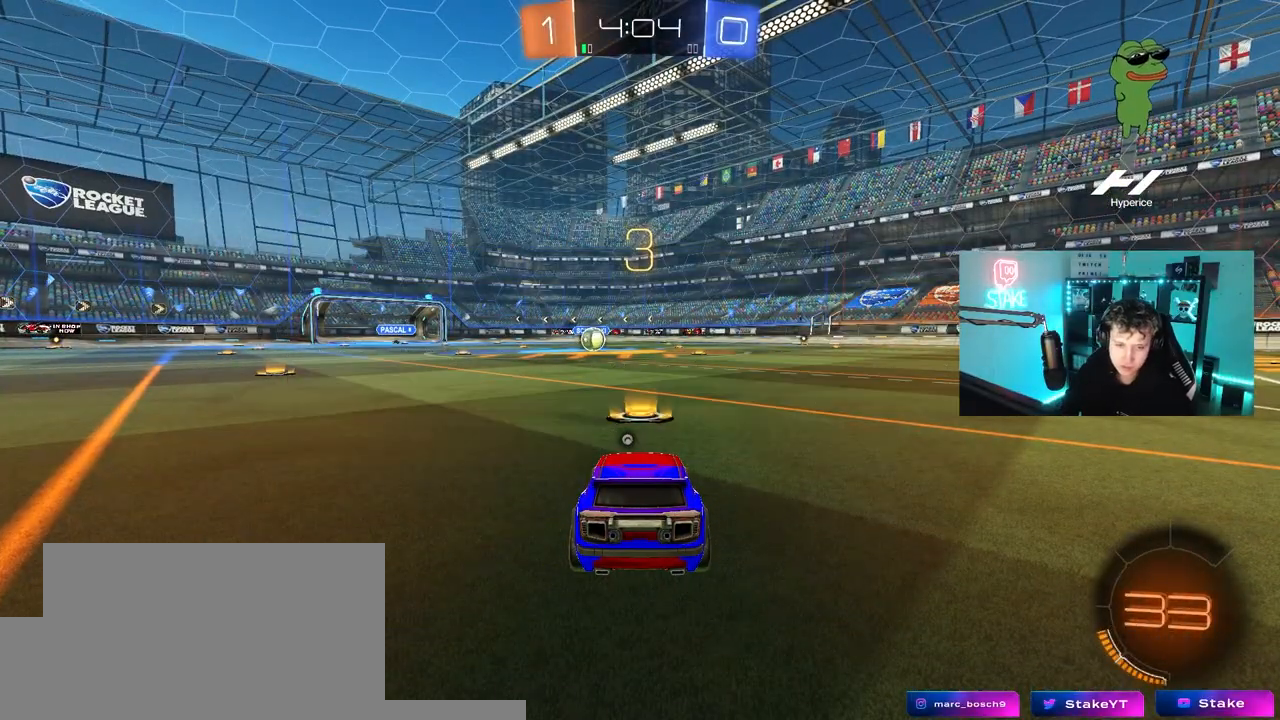
{"keys": [], "mouse": [], "mouse_move": "still", "events": []}
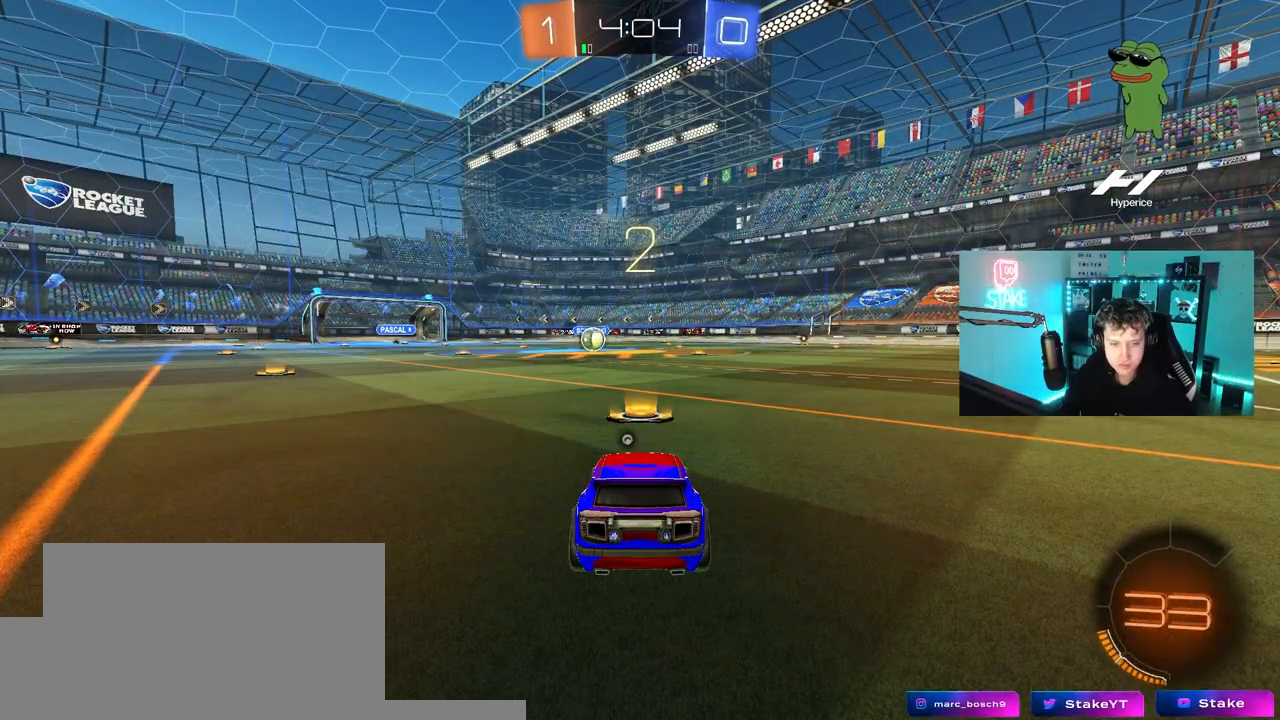
{"keys": ["tab", "w"], "mouse": ["left"], "mouse_move": "up-right", "events": [[217, "tab", "down"], [367, "w", "down"], [450, "mouse_left", "down"]]}
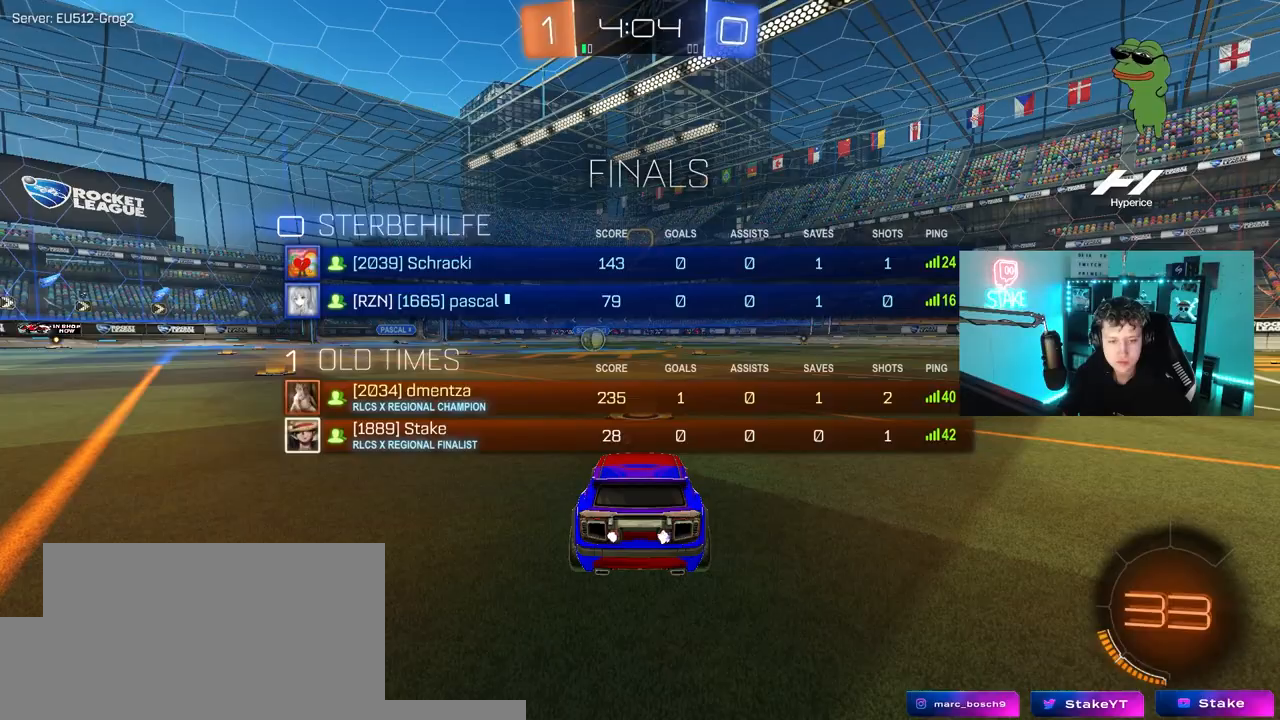
{"keys": ["w"], "mouse": ["left"], "mouse_move": "right", "events": [[50, "tab", "up"]]}